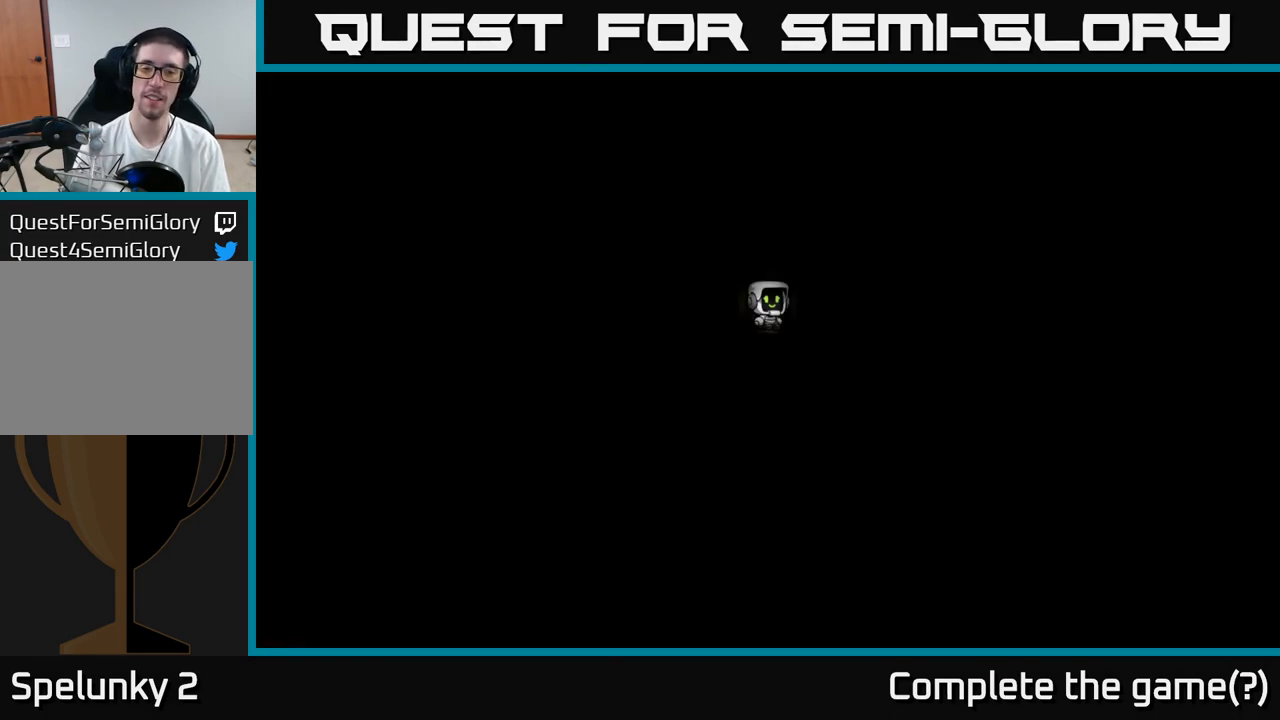
Gameplay with a controller (Xbox layout); each line is a JSON object with the inputs held at the frame after it (dt_ms = milliseconds from this image to that frame). "events" lists button and stick changes between this image and that frame as [ms after this image, input, new state], when the widget could be followed in between. Not read: L3 R3 right_stick.
{"dt_ms": 1000, "buttons": [], "left_stick": "left"}
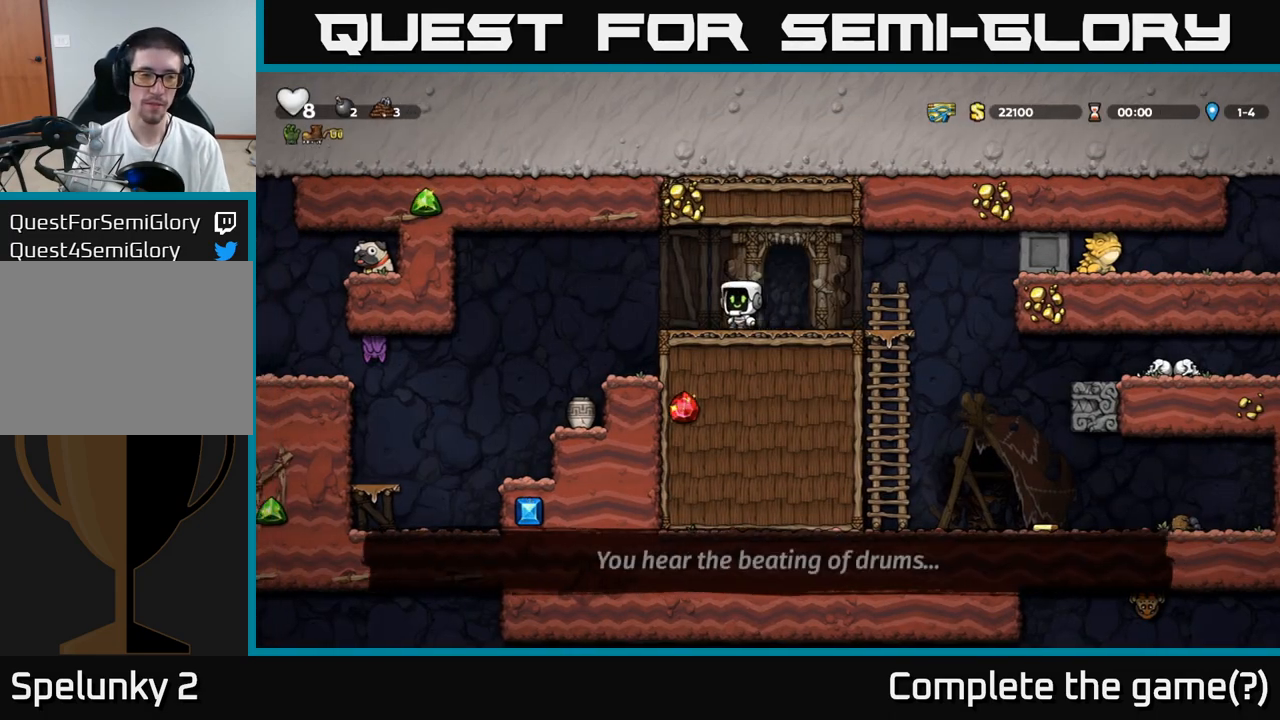
{"dt_ms": 500, "buttons": [], "left_stick": "down-left", "events": [[283, "left_stick", "center"], [400, "left_stick", "down-left"]]}
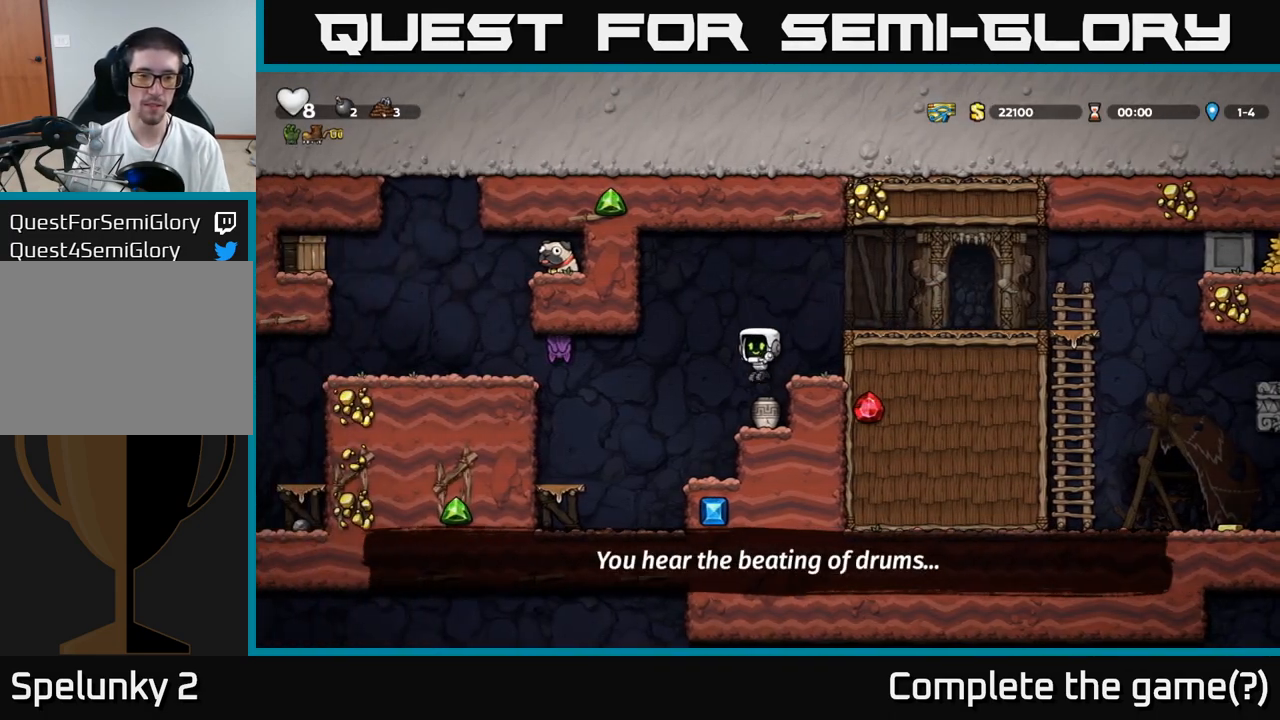
{"dt_ms": 500, "buttons": [], "left_stick": "center", "events": [[200, "X", "down"], [333, "X", "up"], [350, "left_stick", "center"]]}
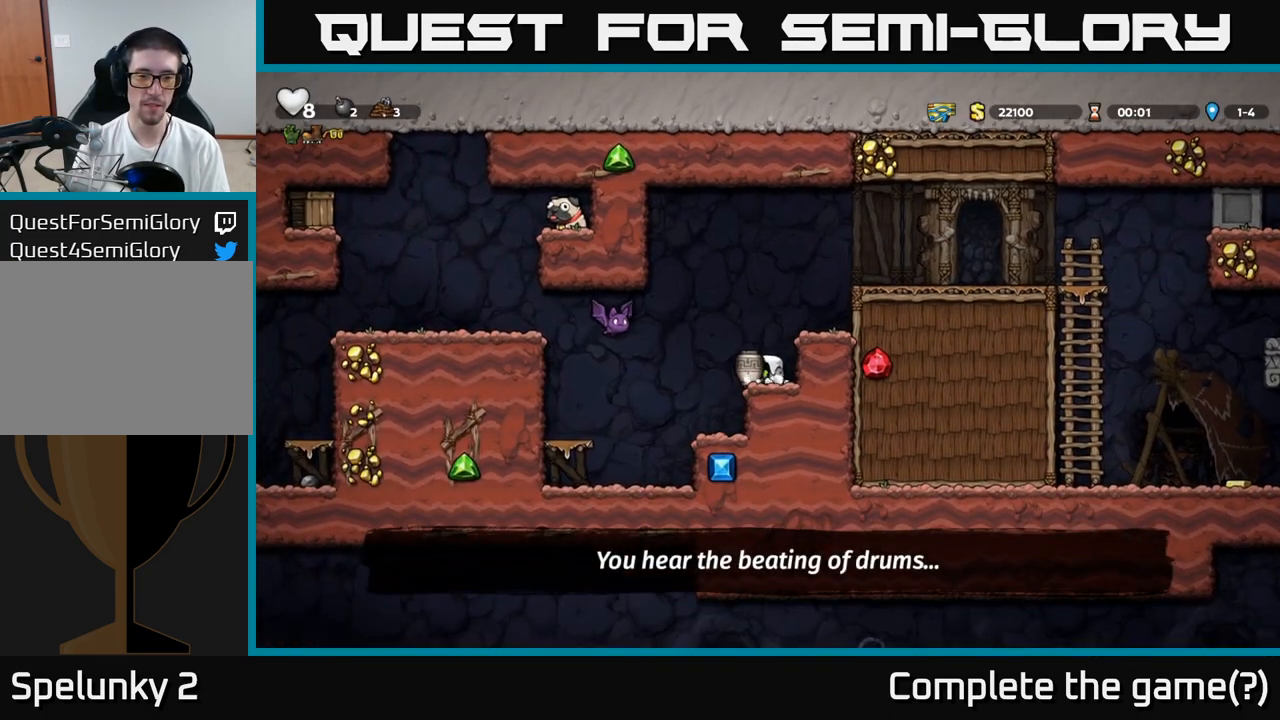
{"dt_ms": 500, "buttons": [], "left_stick": "left", "events": [[117, "X", "down"], [250, "X", "up"], [450, "left_stick", "left"]]}
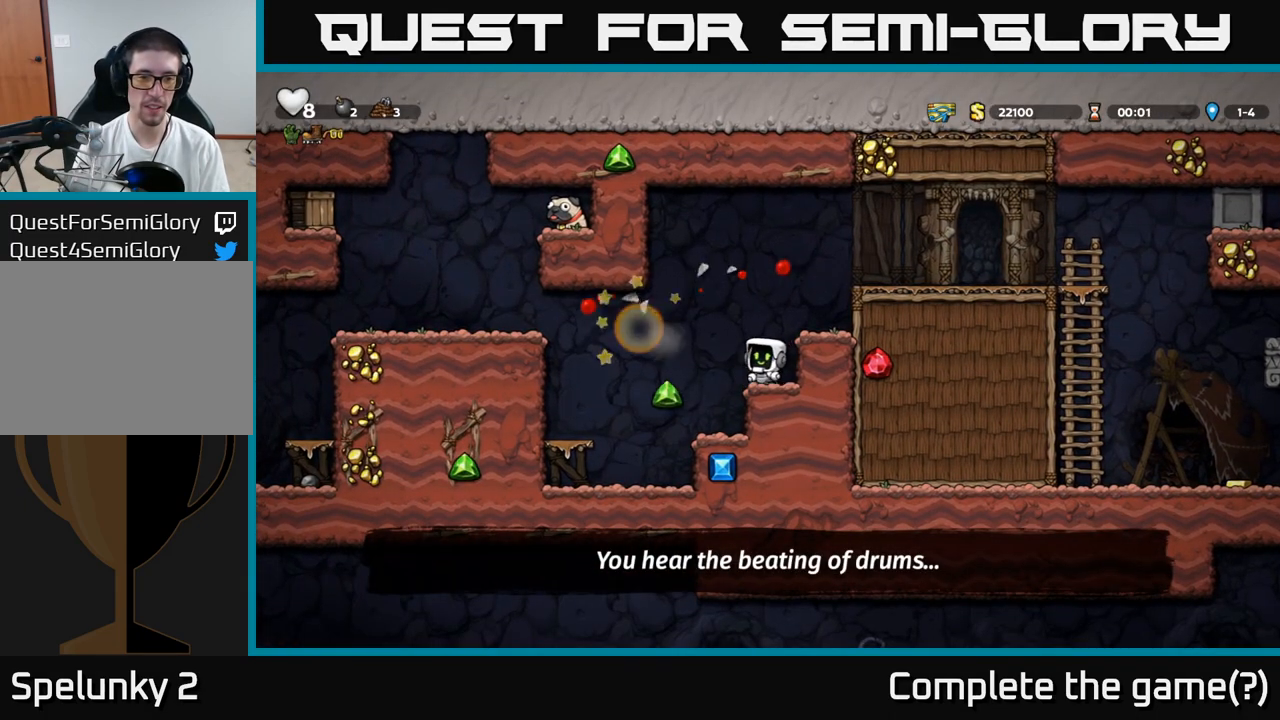
{"dt_ms": 500, "buttons": [], "left_stick": "left", "events": [[50, "A", "down"], [117, "A", "up"], [267, "left_stick", "center"], [500, "left_stick", "left"]]}
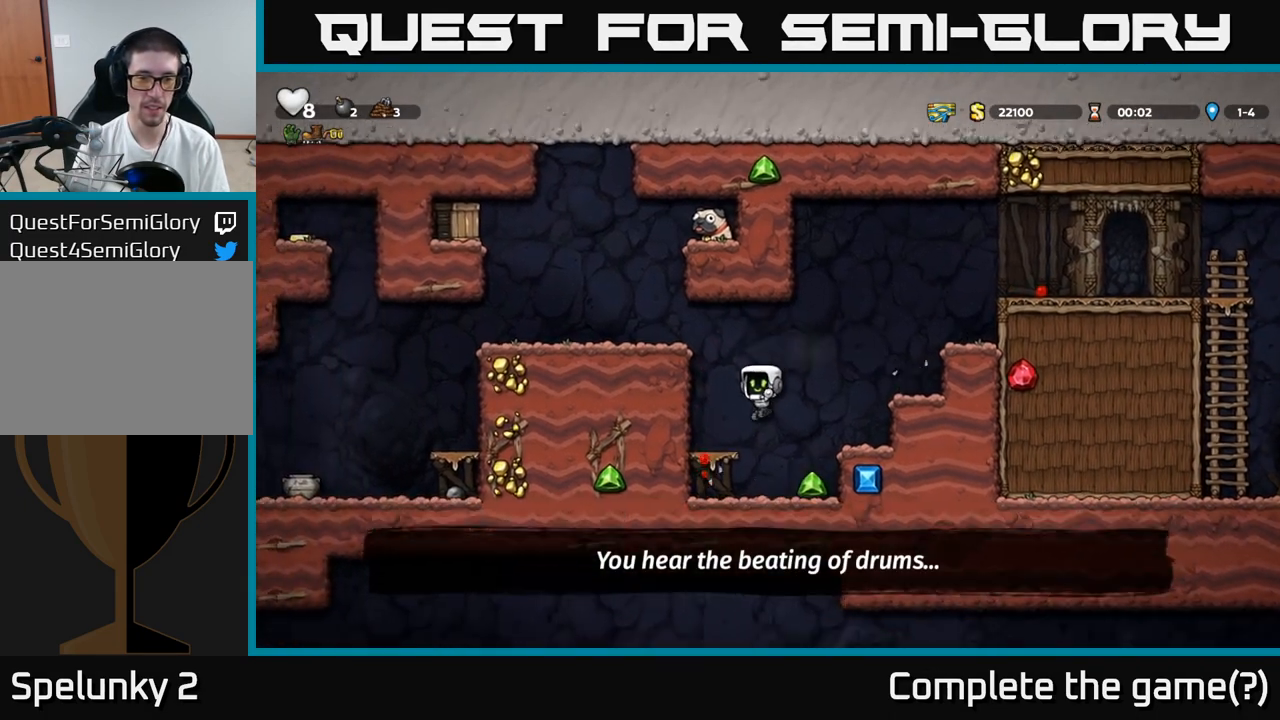
{"dt_ms": 500, "buttons": [], "left_stick": "left", "events": [[50, "left_stick", "center"], [150, "left_stick", "left"], [217, "A", "down"], [400, "A", "up"]]}
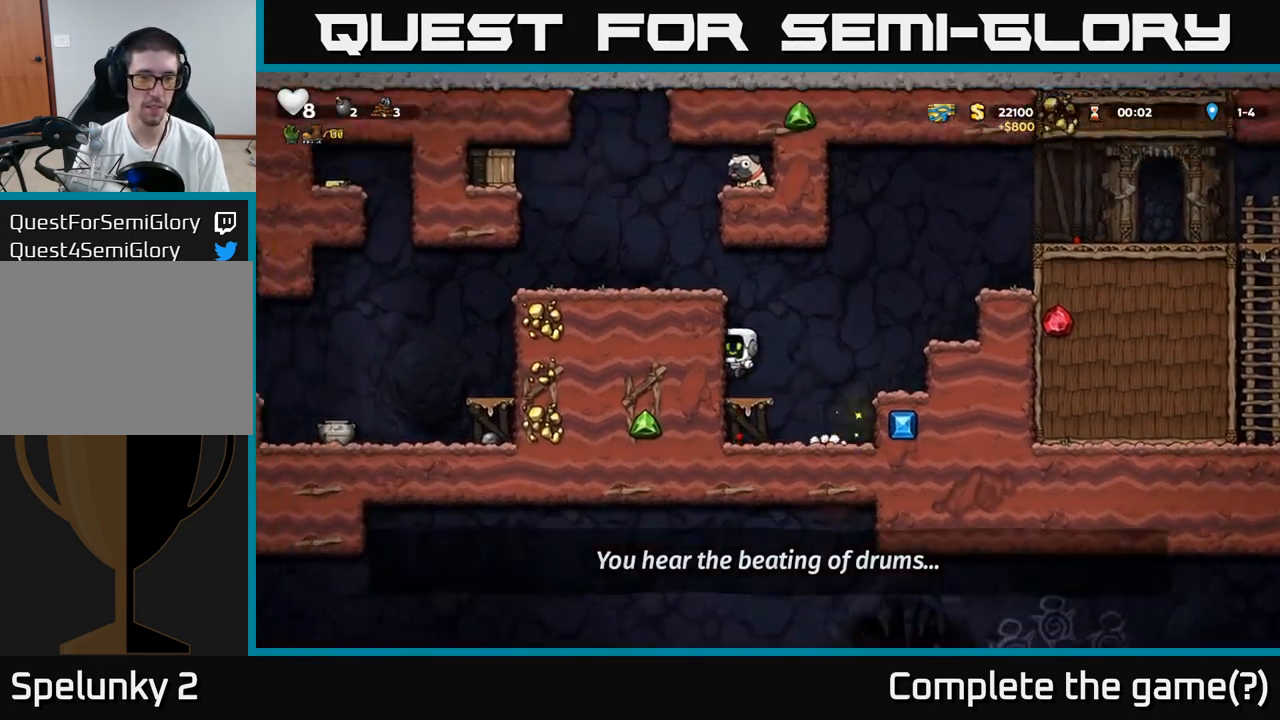
{"dt_ms": 500, "buttons": [], "left_stick": "left", "events": [[33, "A", "down"], [133, "A", "up"], [317, "A", "down"], [467, "A", "up"]]}
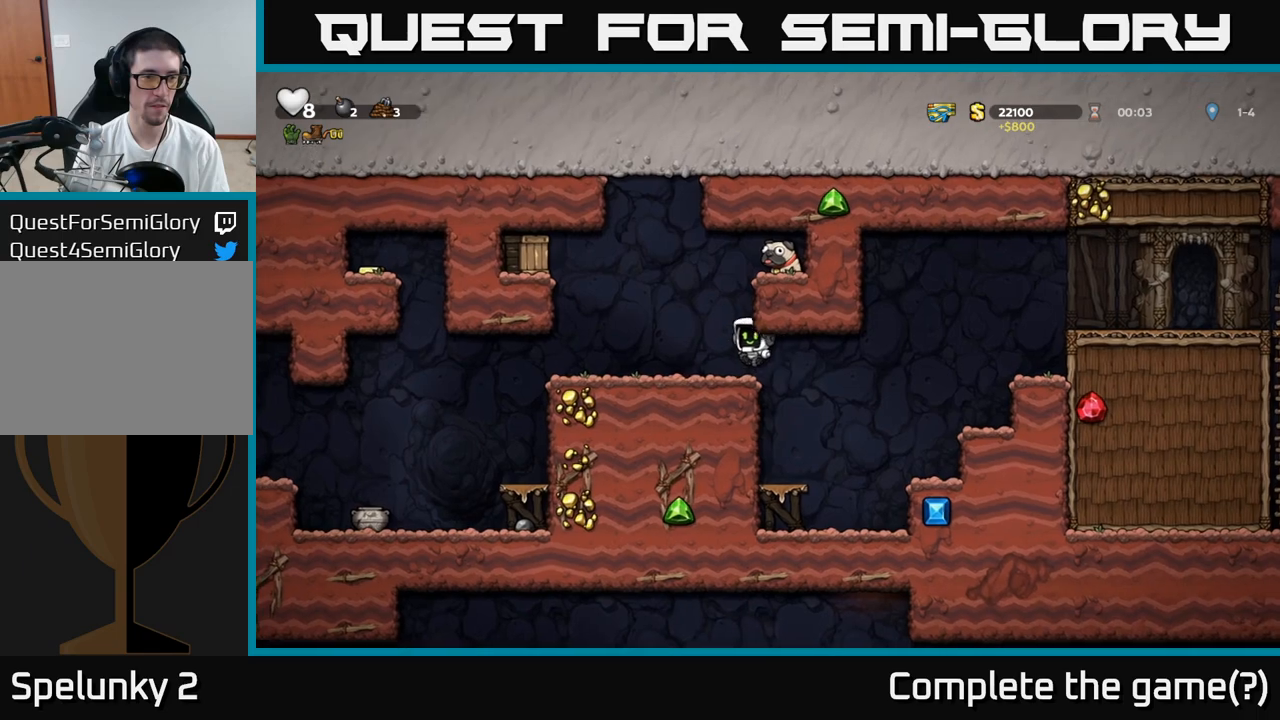
{"dt_ms": 500, "buttons": [], "left_stick": "left", "events": [[233, "A", "down"], [383, "A", "up"]]}
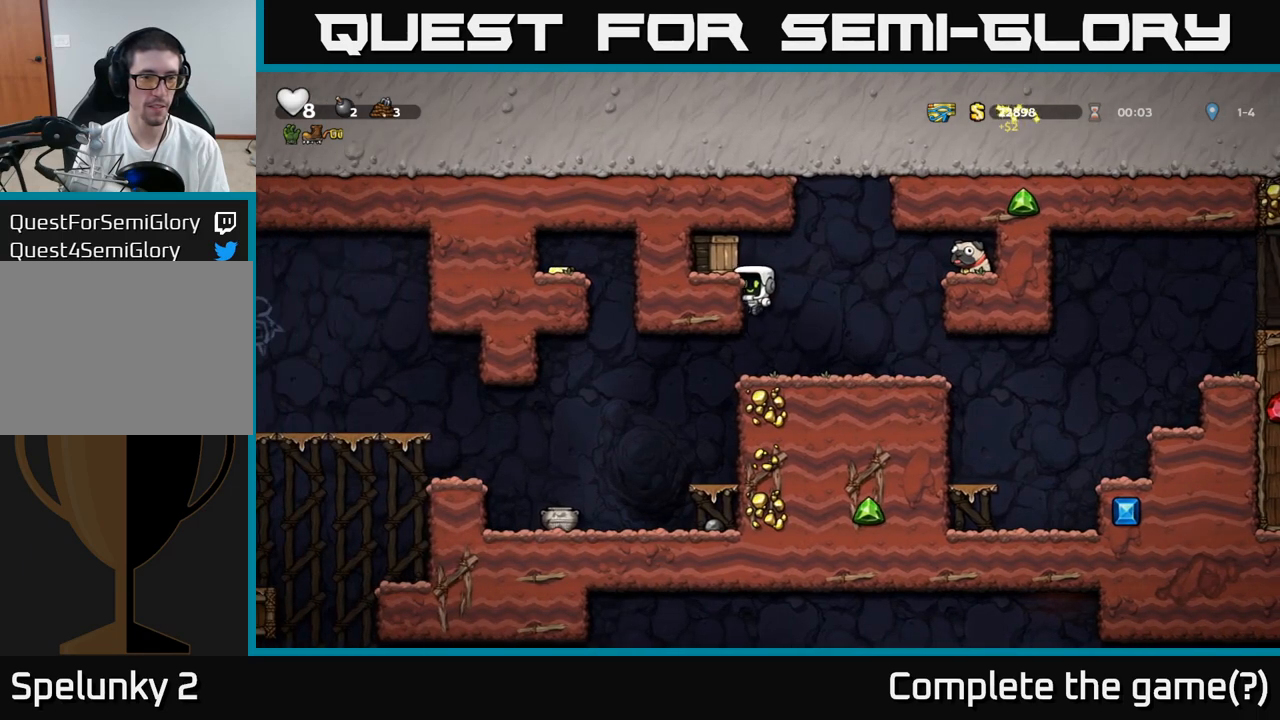
{"dt_ms": 500, "buttons": [], "left_stick": "center", "events": [[17, "A", "down"], [67, "X", "down"], [133, "X", "up"], [233, "left_stick", "center"], [267, "A", "up"]]}
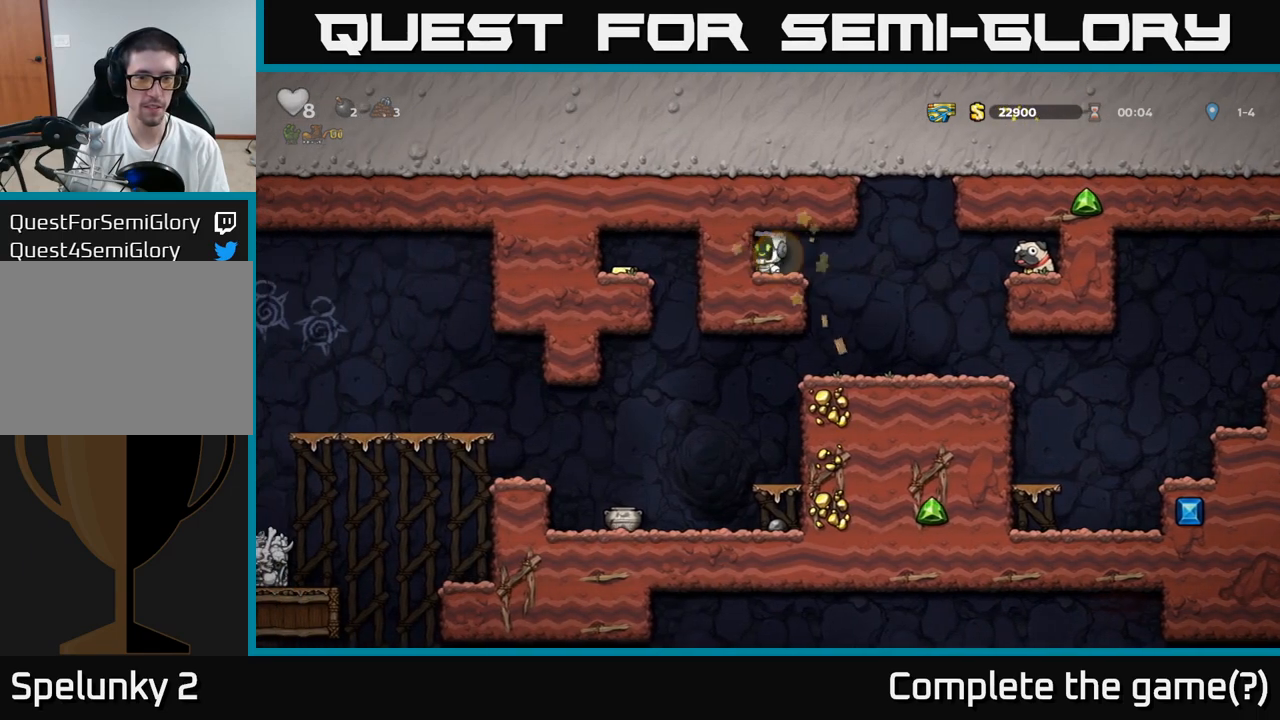
{"dt_ms": 500, "buttons": [], "left_stick": "center", "events": [[133, "left_stick", "left"], [250, "left_stick", "right"], [500, "left_stick", "center"]]}
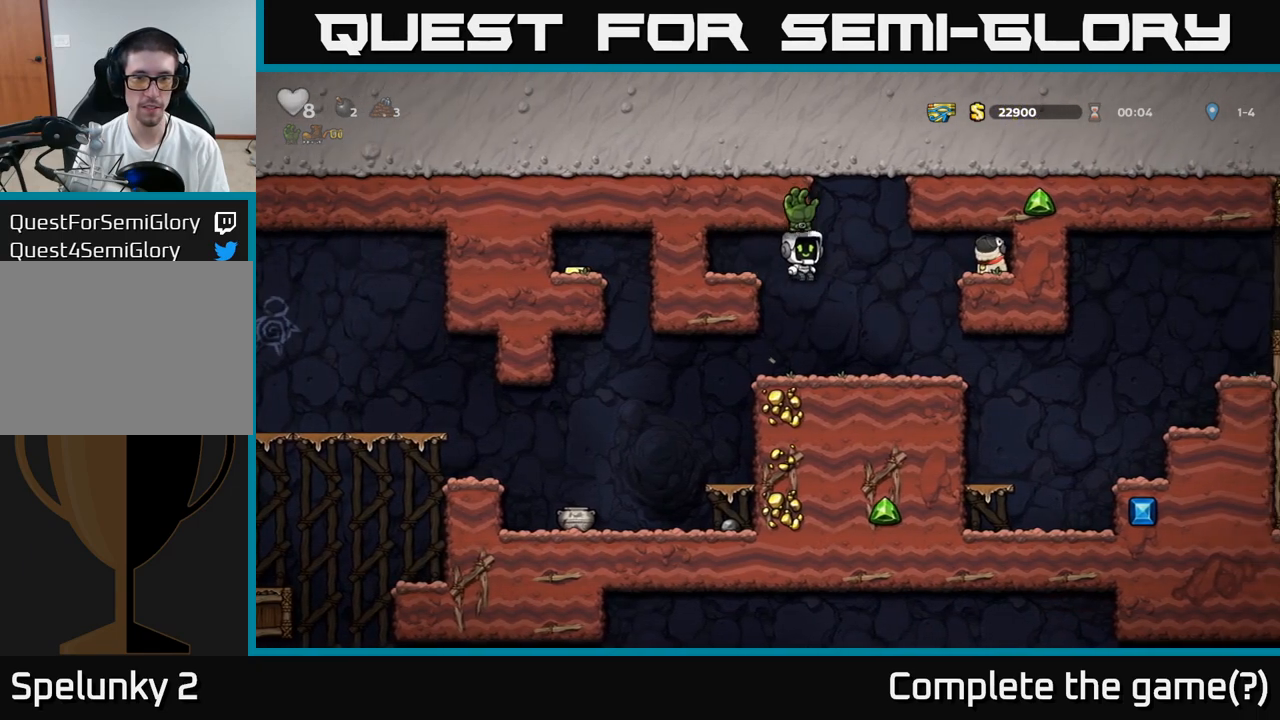
{"dt_ms": 1000, "buttons": ["A"], "left_stick": "center"}
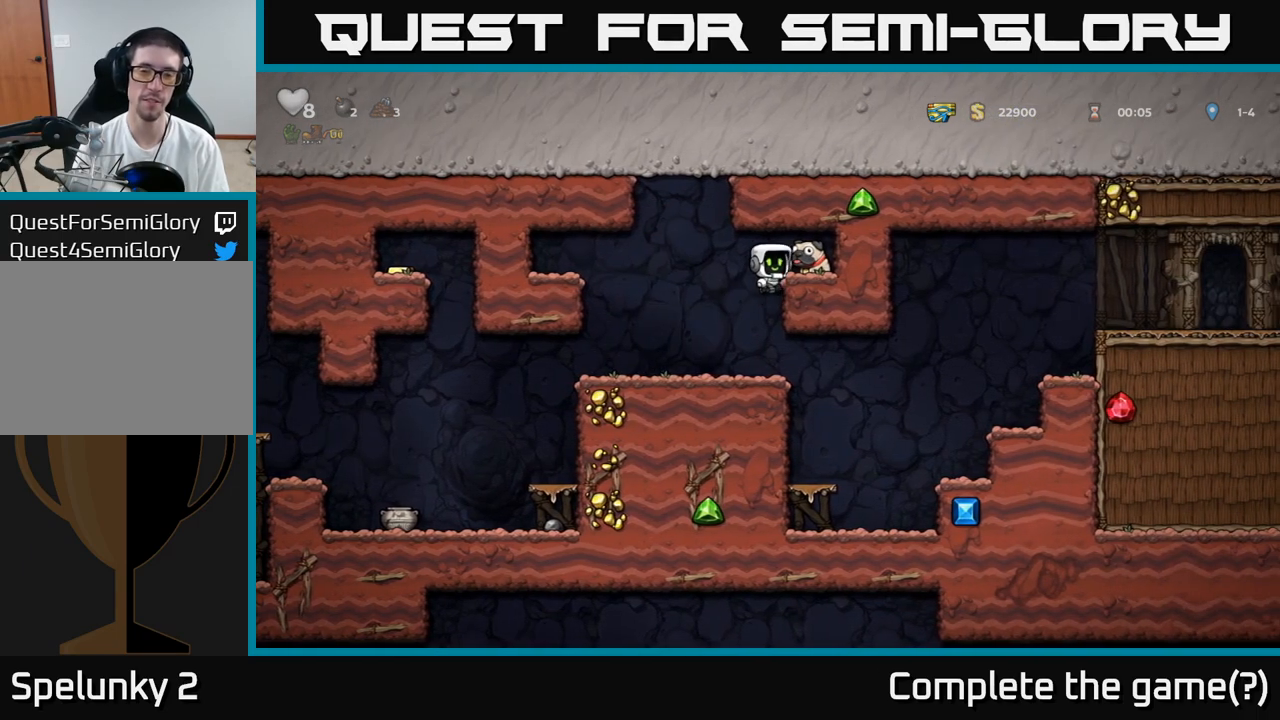
{"dt_ms": 1000, "buttons": [], "left_stick": "center"}
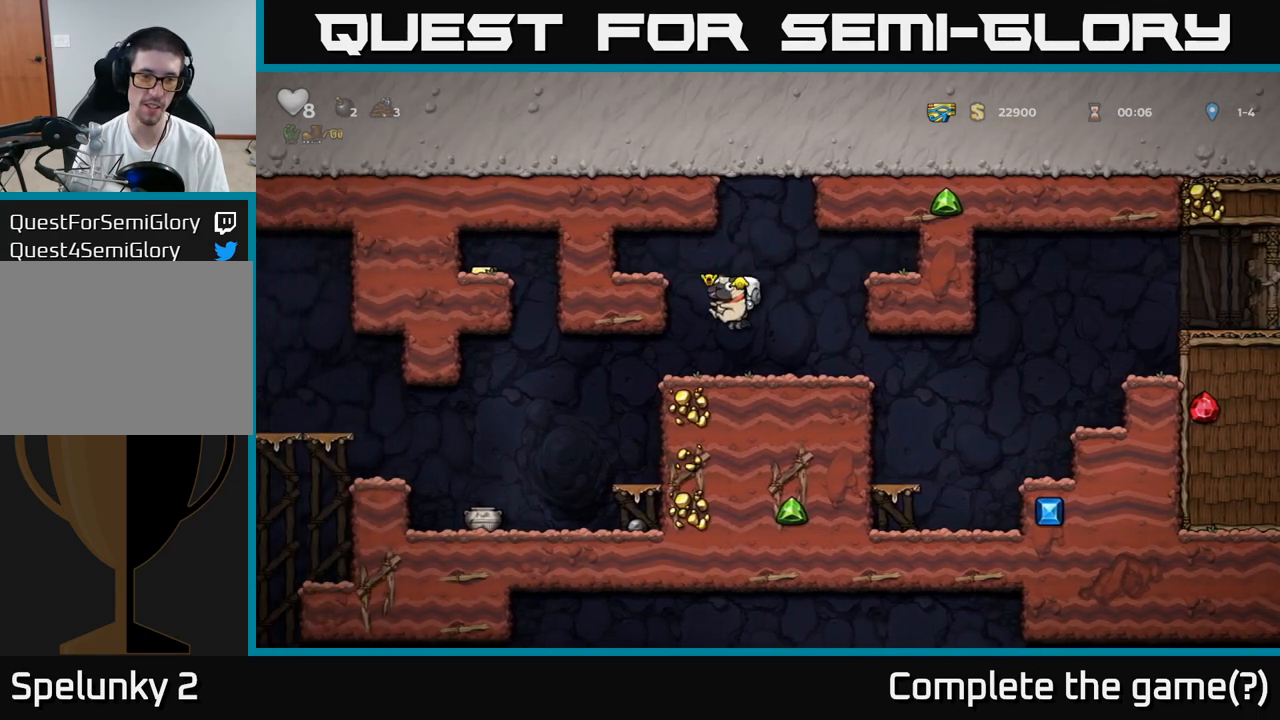
{"dt_ms": 500, "buttons": [], "left_stick": "left", "events": [[33, "left_stick", "left"]]}
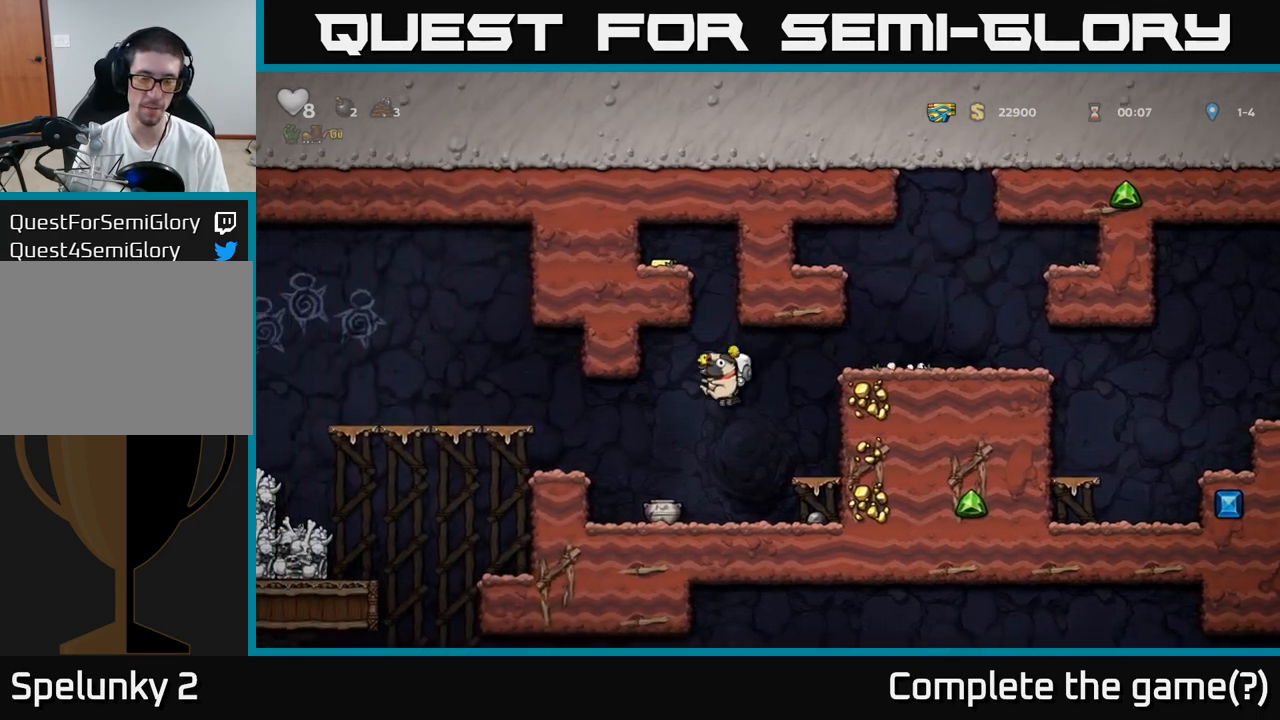
{"dt_ms": 500, "buttons": [], "left_stick": "left", "events": [[200, "left_stick", "right"], [467, "left_stick", "left"]]}
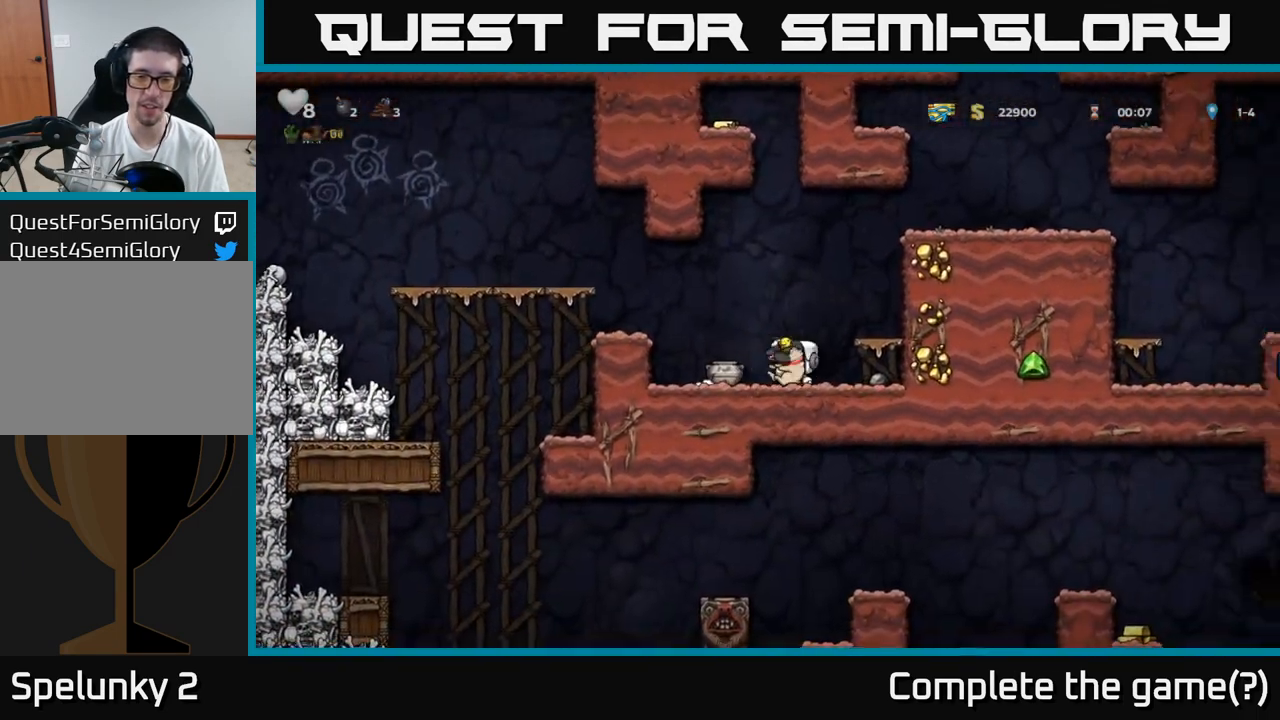
{"dt_ms": 500, "buttons": [], "left_stick": "left", "events": [[33, "X", "down"], [83, "left_stick", "center"], [100, "X", "up"], [500, "left_stick", "left"]]}